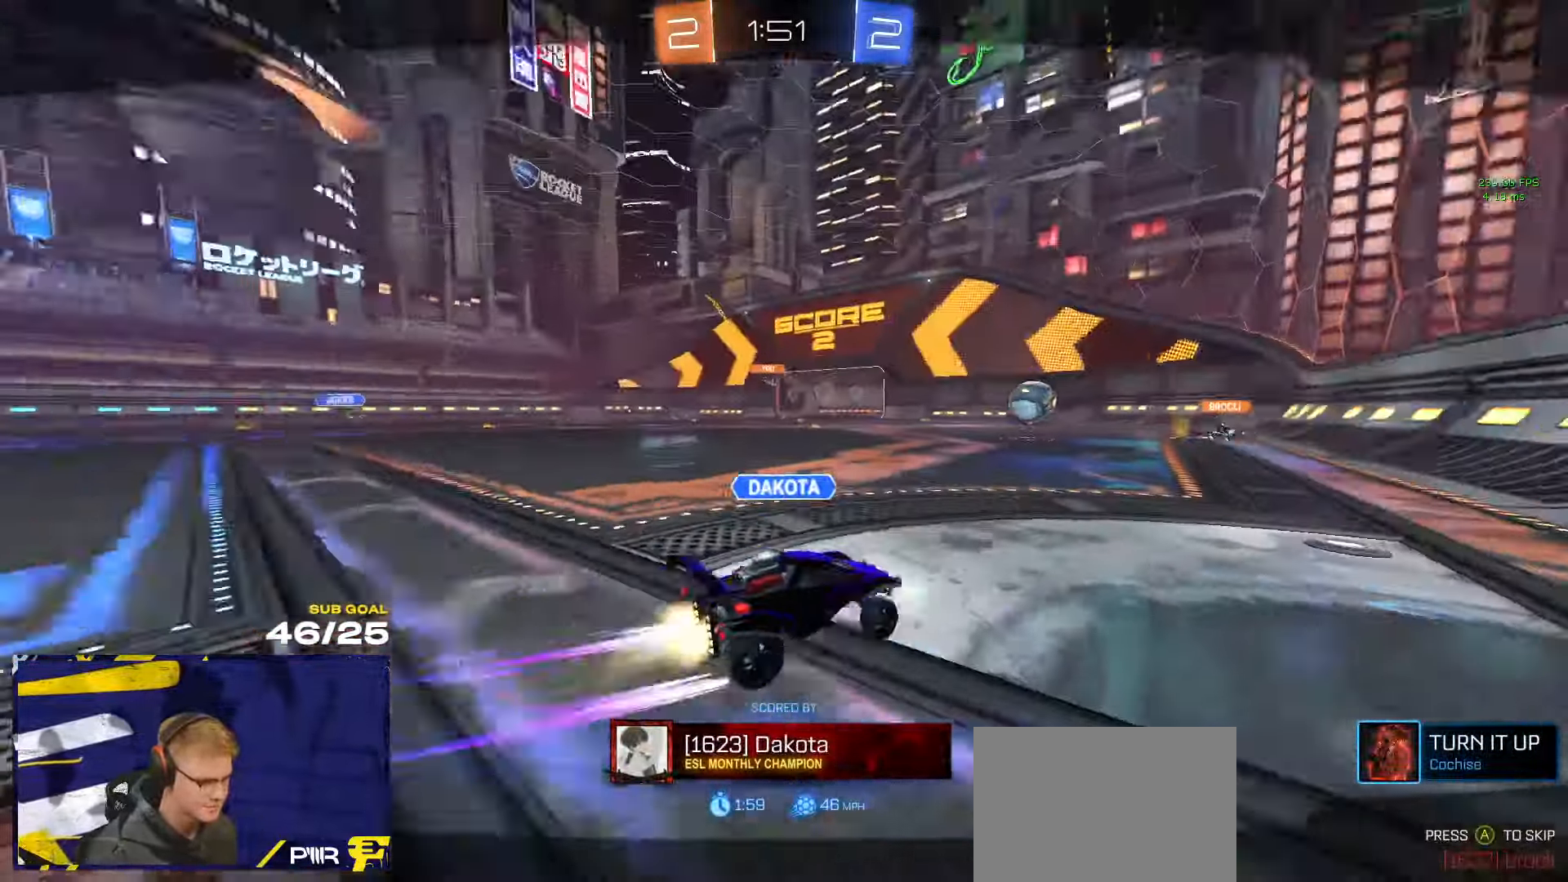
Gameplay with a controller (Xbox layout); each line is a JSON object with the inputs held at the frame after it. "events" lists button and stick changes between this image and that frame as [ms after this image, input, new state], when the widget could be followed in between.
{"buttons": ["R2"], "left_stick": "center", "right_stick": "center", "events": []}
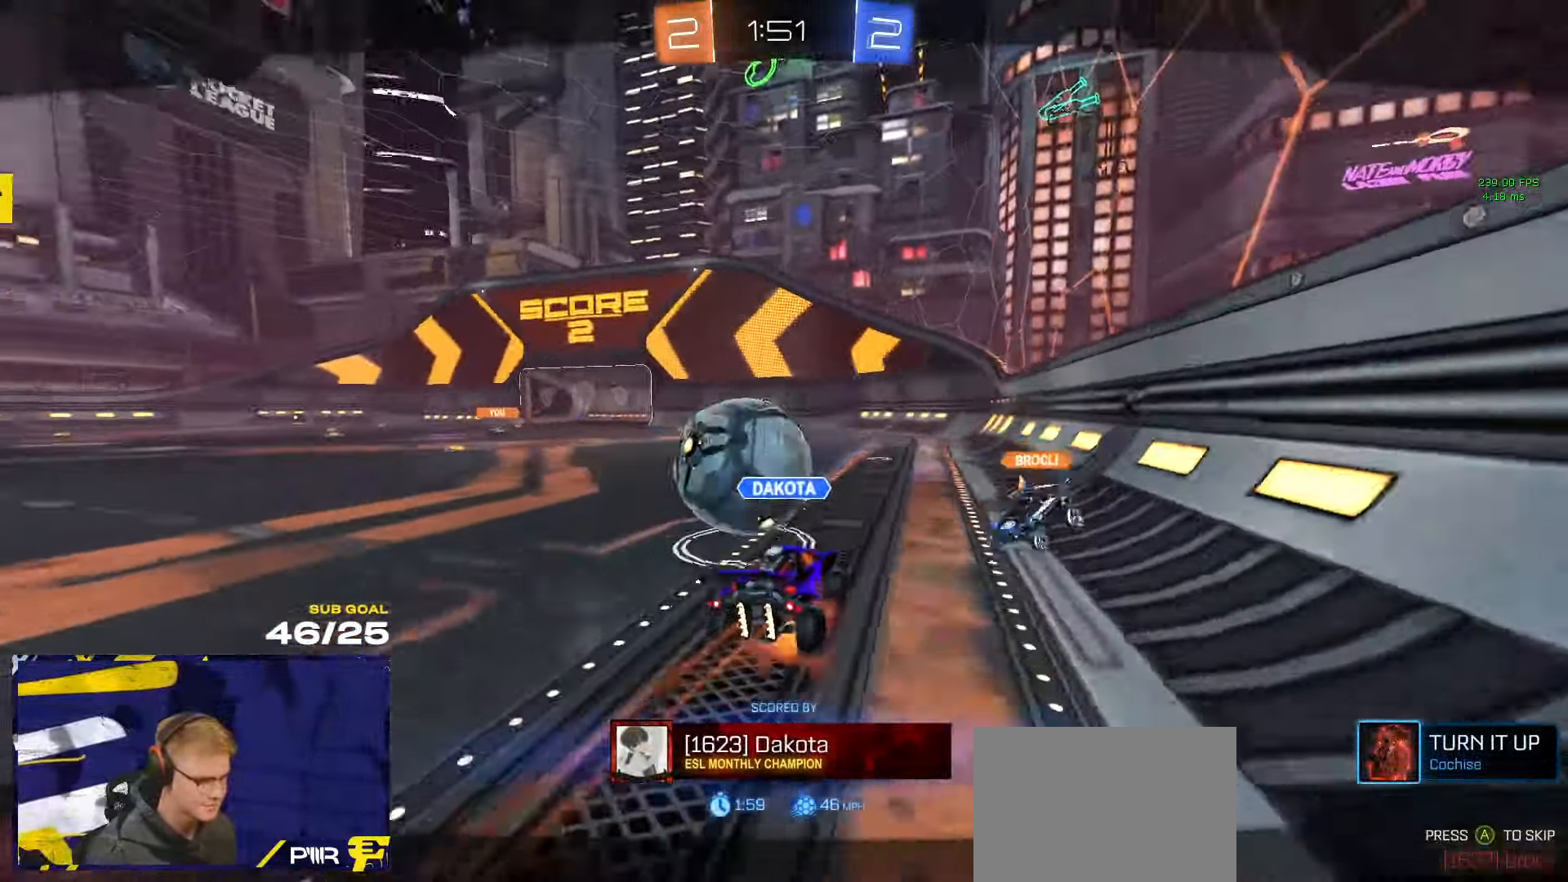
{"buttons": ["R2"], "left_stick": "center", "right_stick": "center", "events": [[33, "Y", "down"], [83, "Y", "up"], [400, "Y", "down"], [450, "Y", "up"]]}
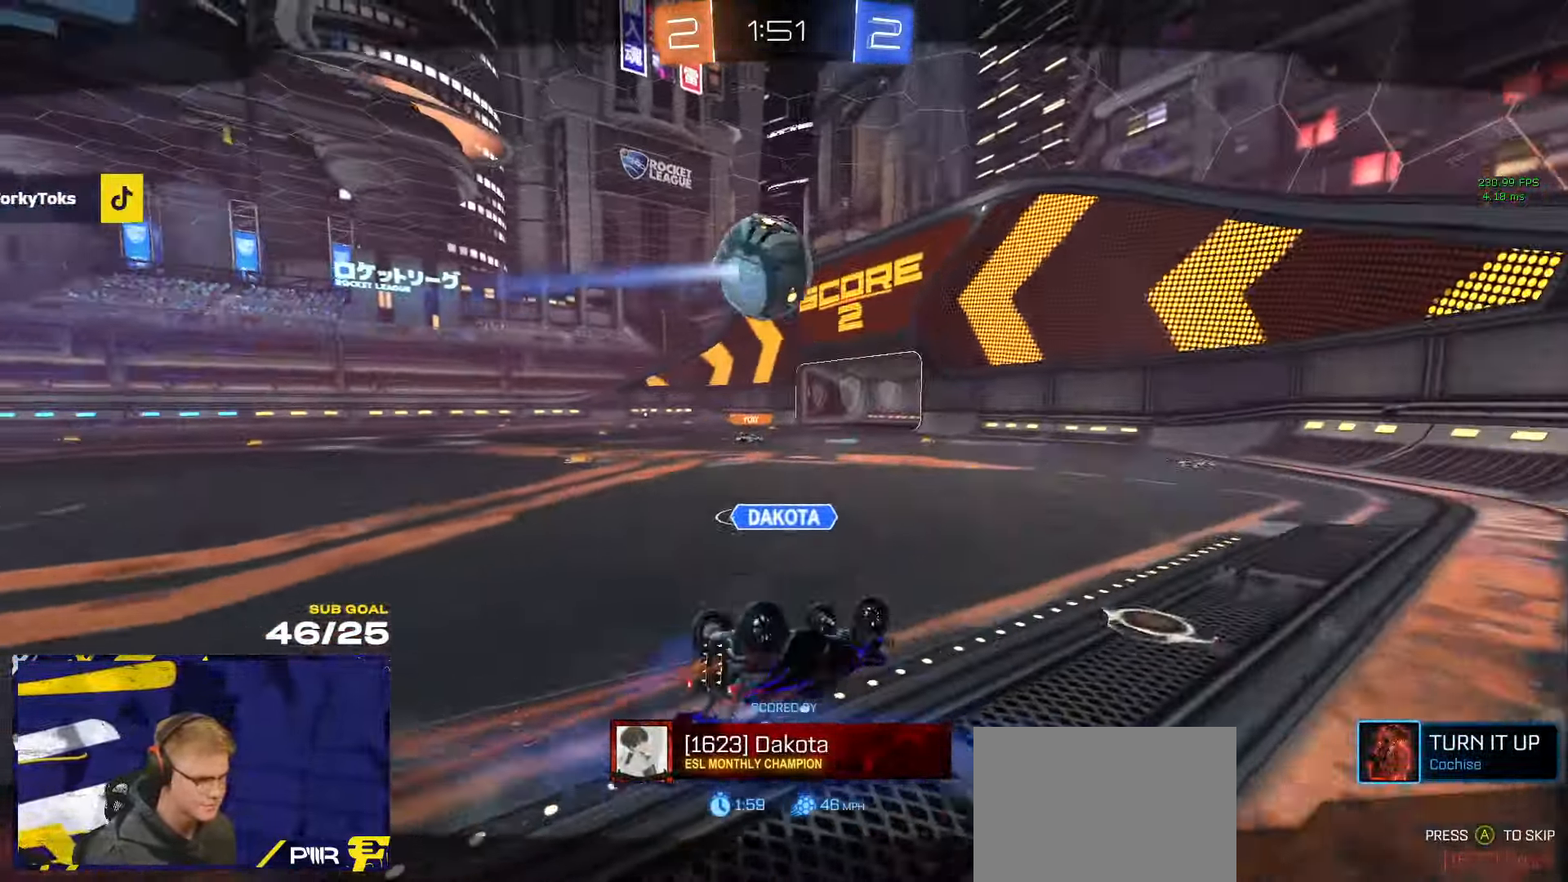
{"buttons": ["R2"], "left_stick": "center", "right_stick": "center", "events": [[33, "Y", "down"], [100, "Y", "up"]]}
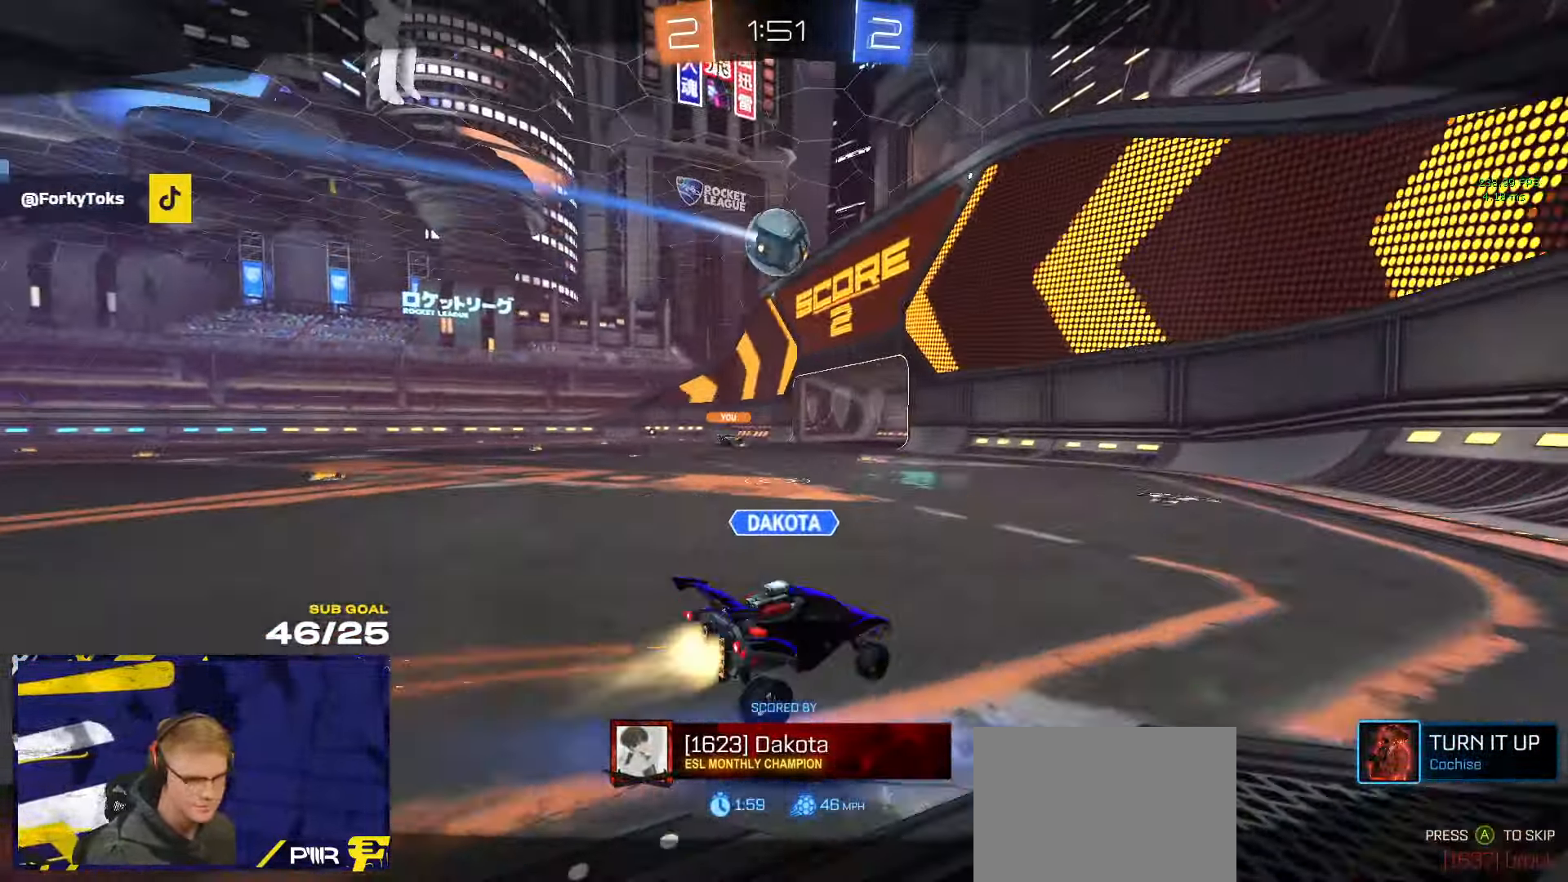
{"buttons": ["R2"], "left_stick": "center", "right_stick": "center", "events": []}
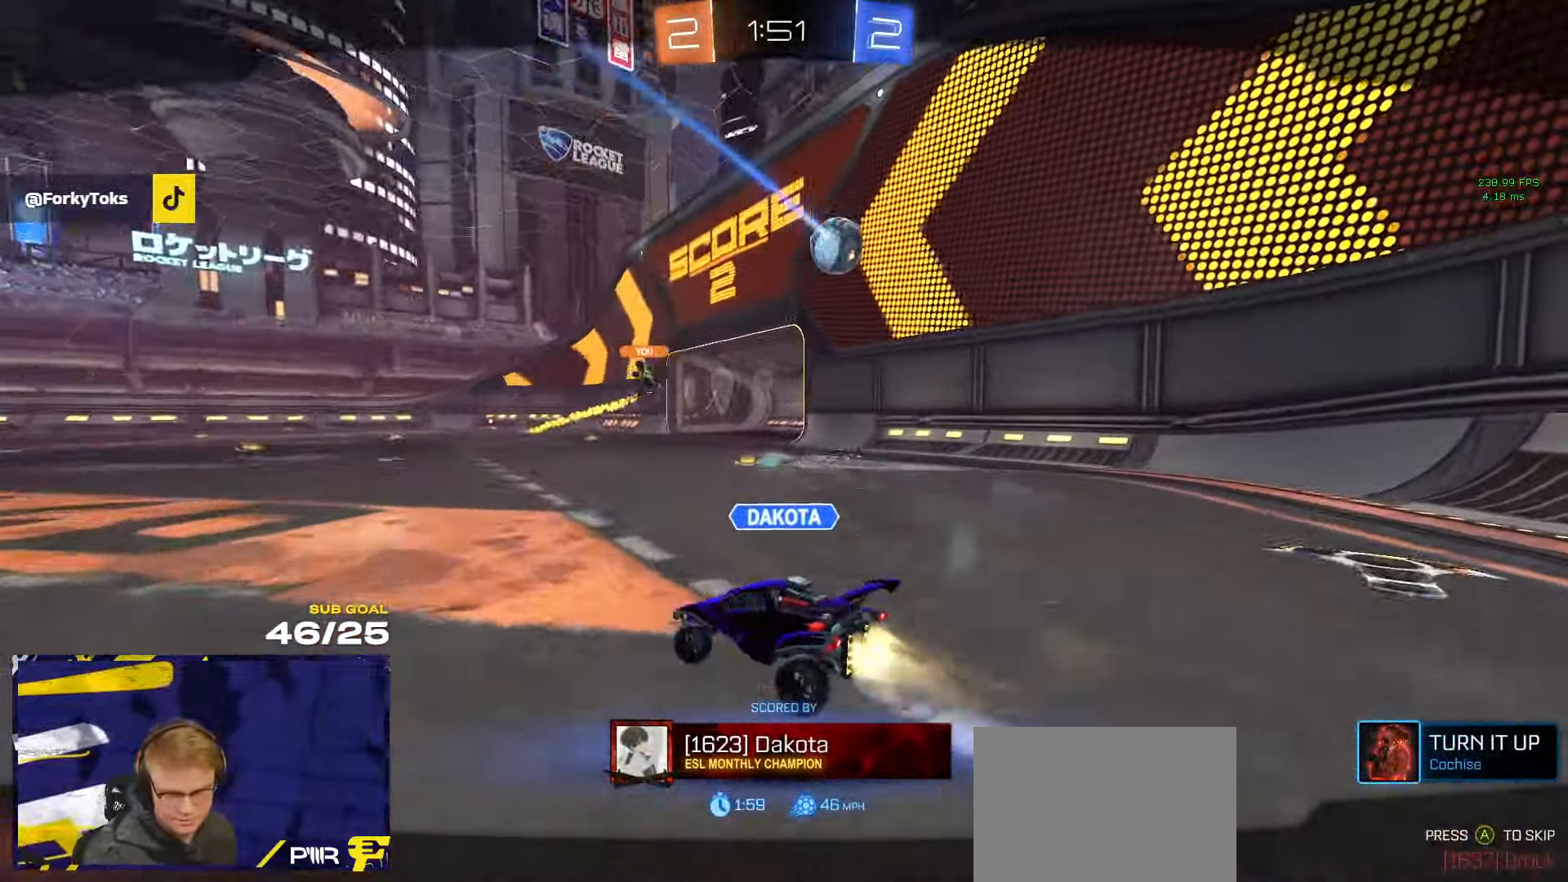
{"buttons": ["R2"], "left_stick": "center", "right_stick": "center", "events": []}
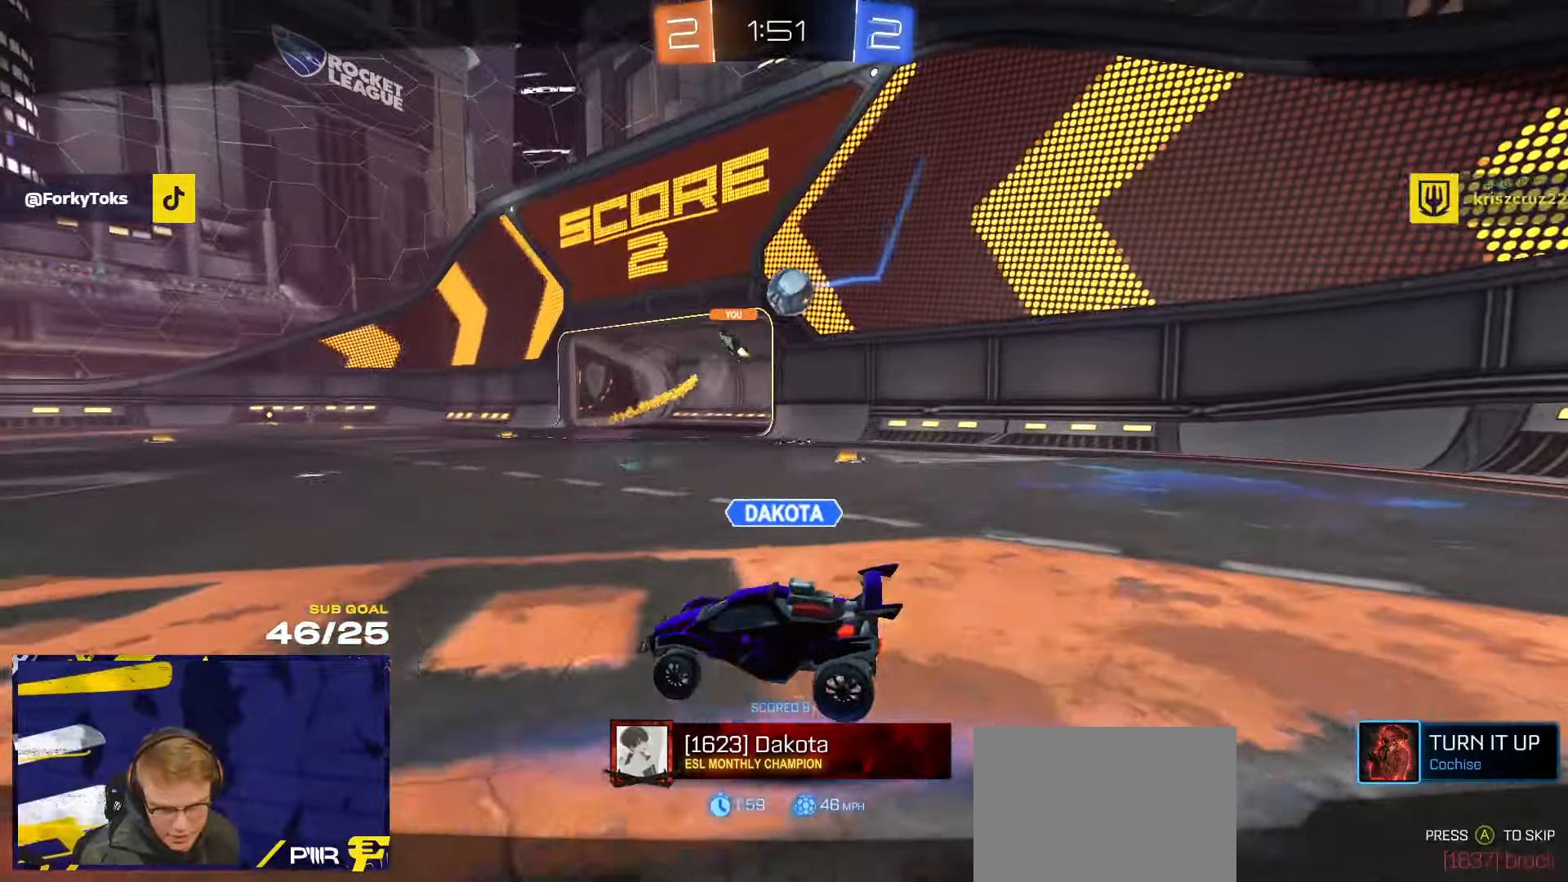
{"buttons": ["R2"], "left_stick": "center", "right_stick": "center", "events": []}
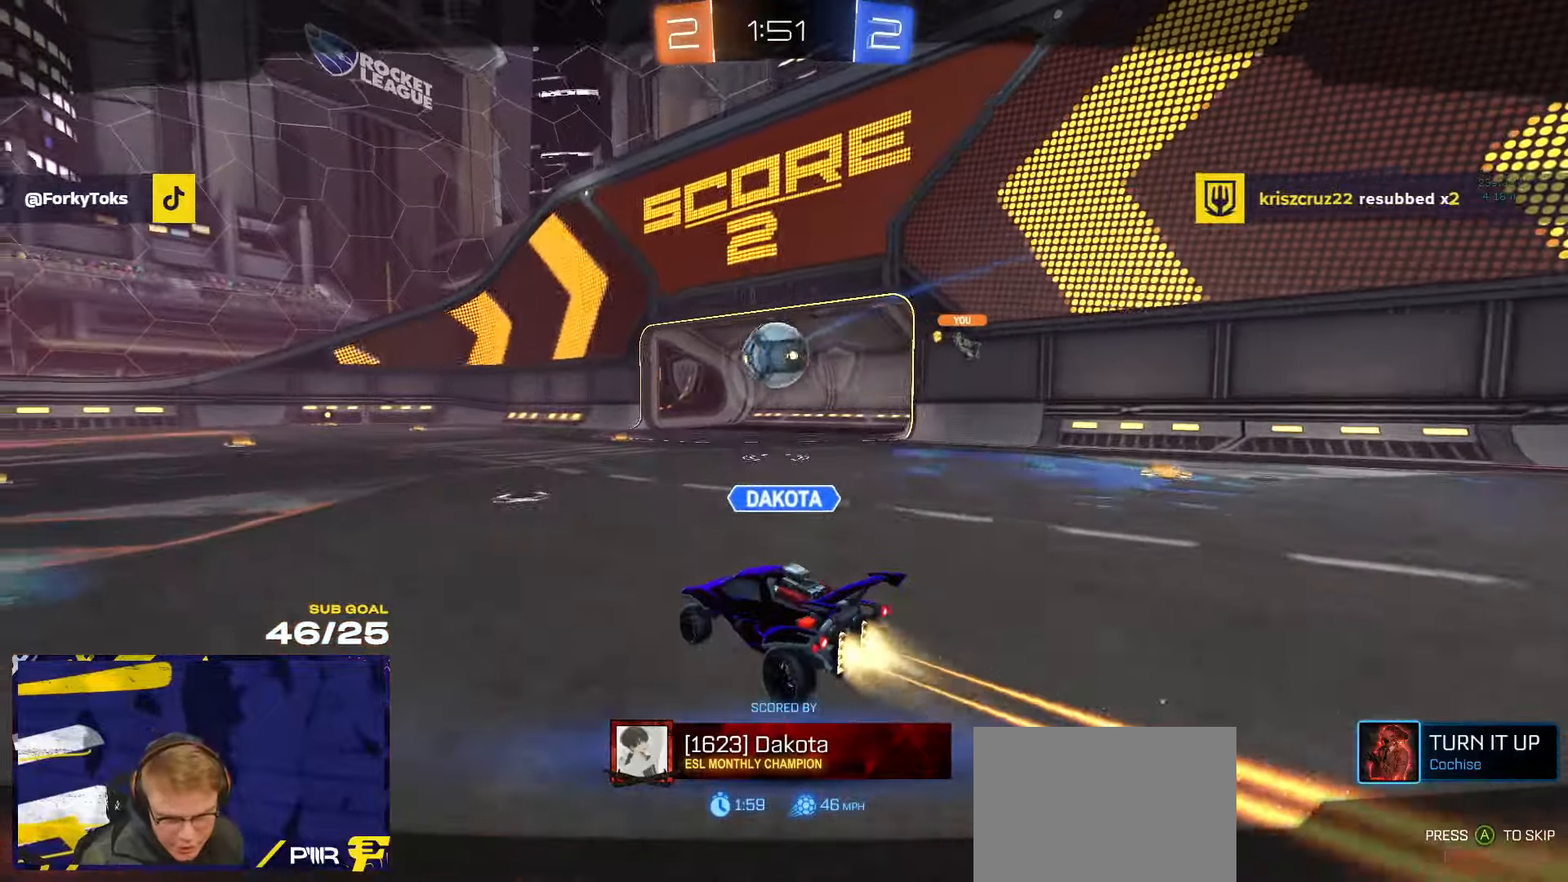
{"buttons": ["R2"], "left_stick": "center", "right_stick": "center", "events": []}
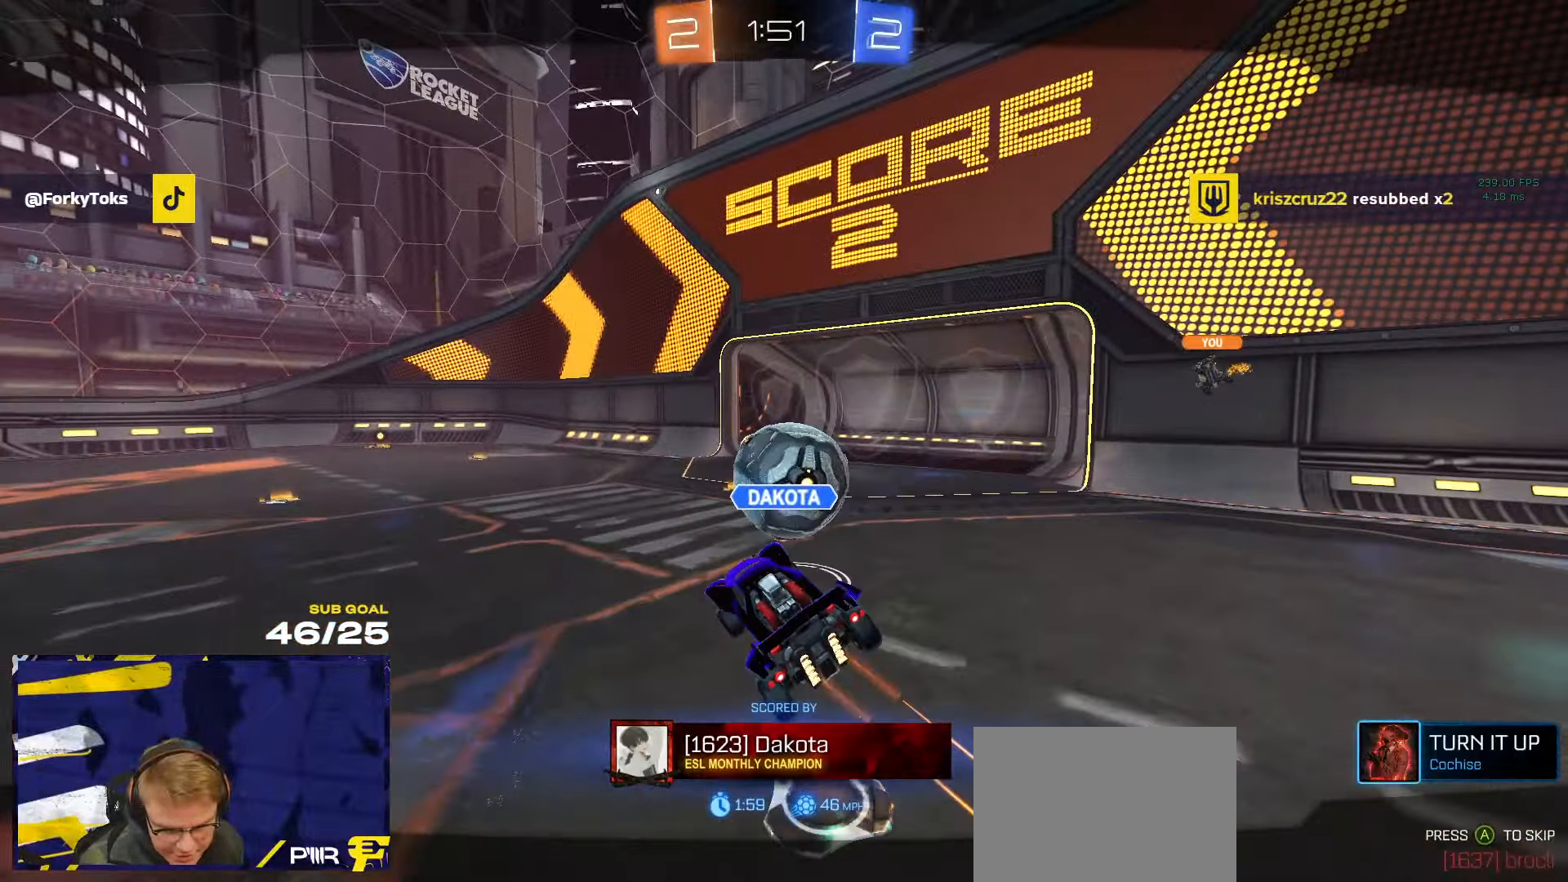
{"buttons": ["R2"], "left_stick": "center", "right_stick": "center", "events": [[300, "Y", "down"], [400, "Y", "up"]]}
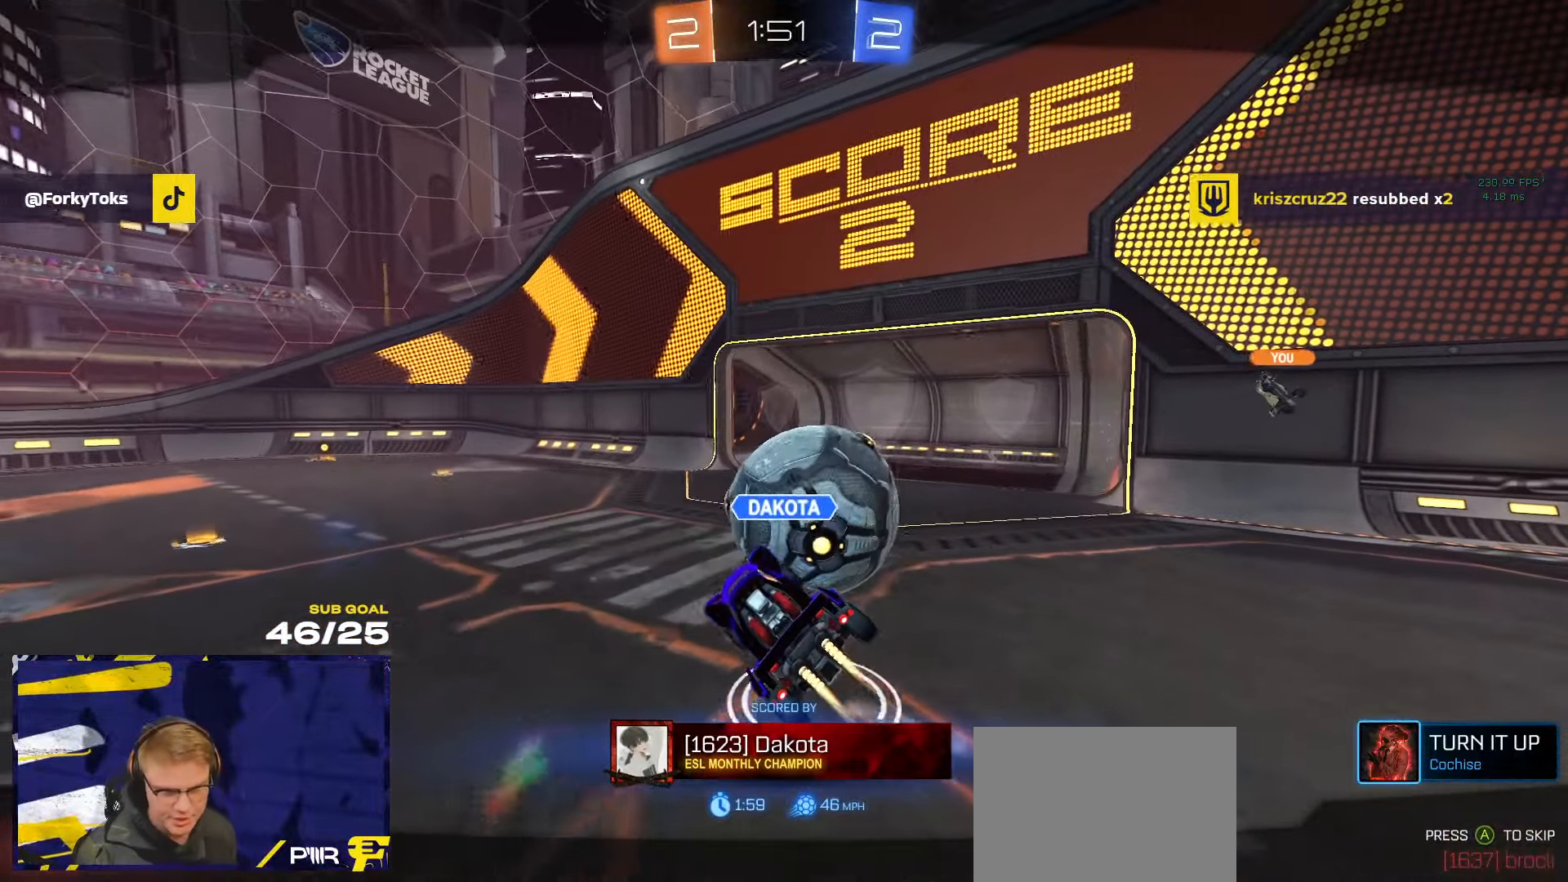
{"buttons": ["R2"], "left_stick": "center", "right_stick": "center", "events": []}
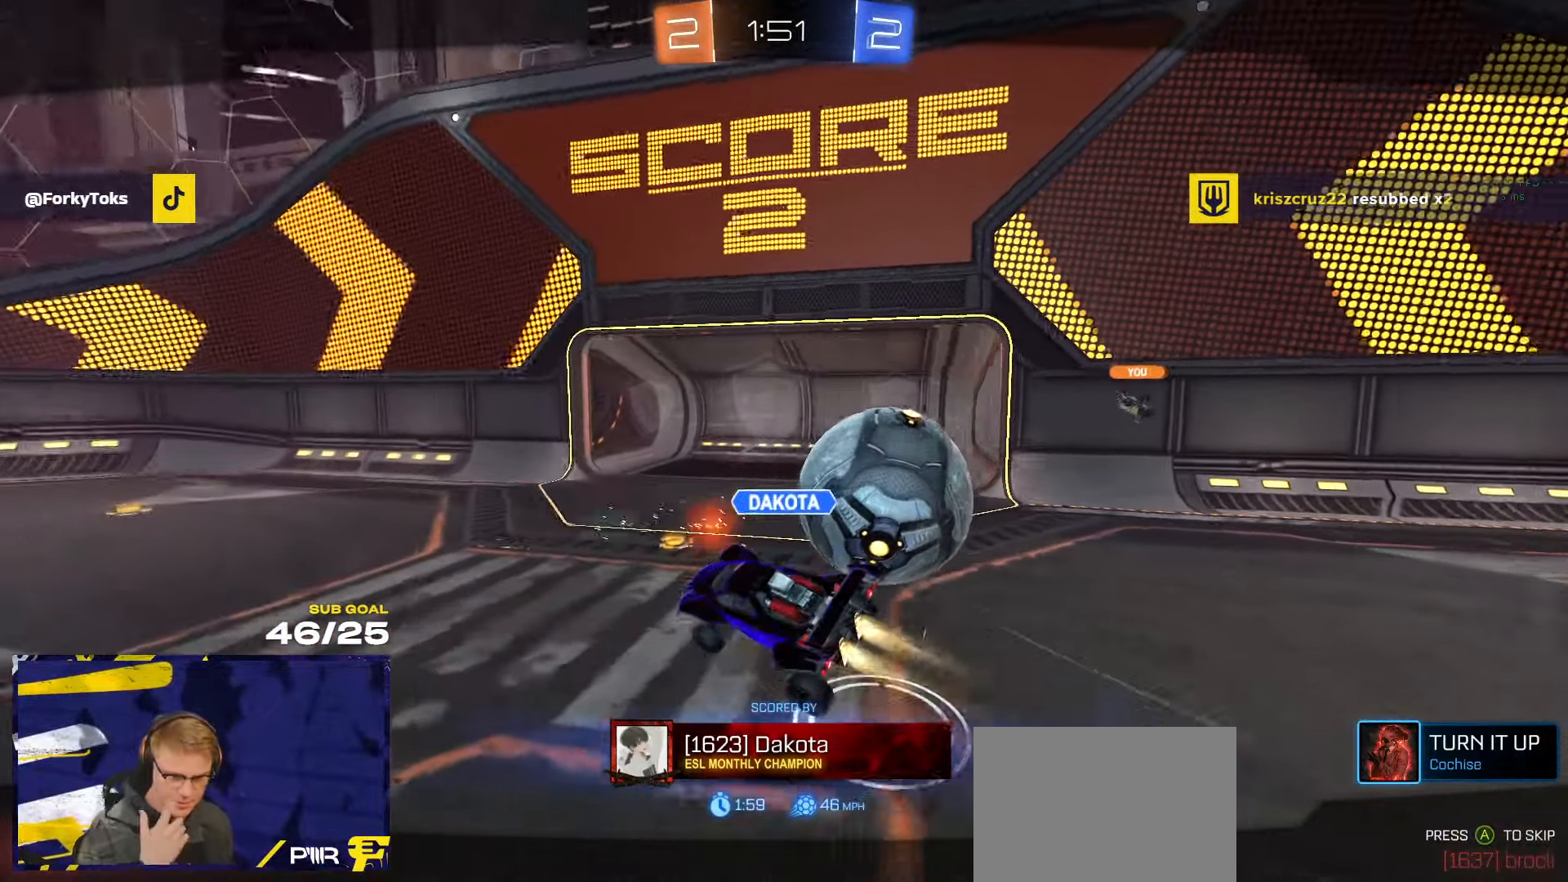
{"buttons": ["R2"], "left_stick": "center", "right_stick": "center", "events": []}
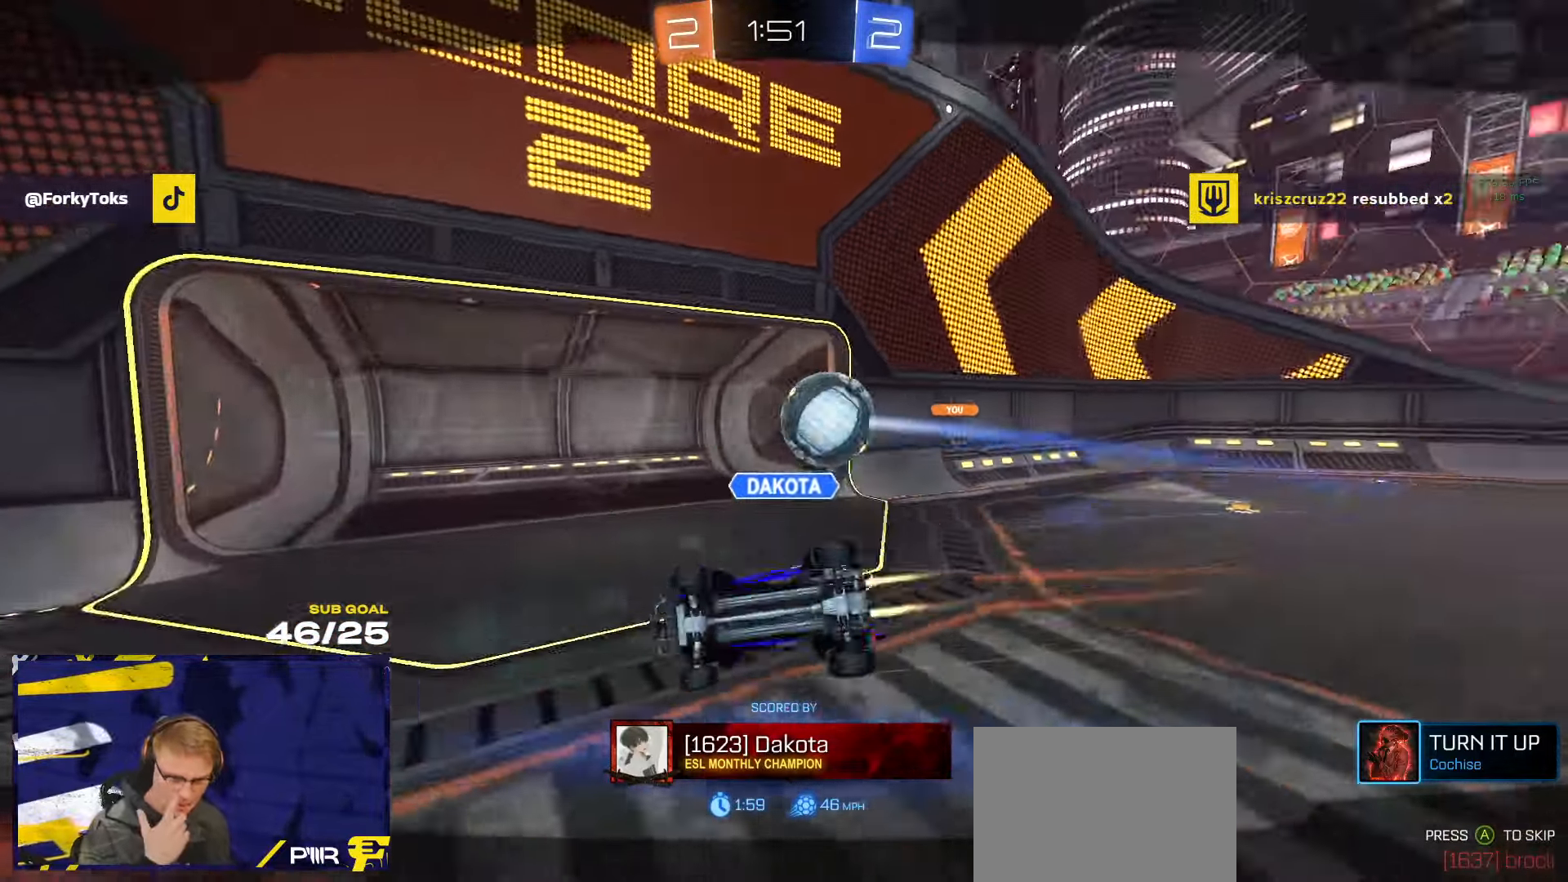
{"buttons": ["R2"], "left_stick": "center", "right_stick": "center", "events": []}
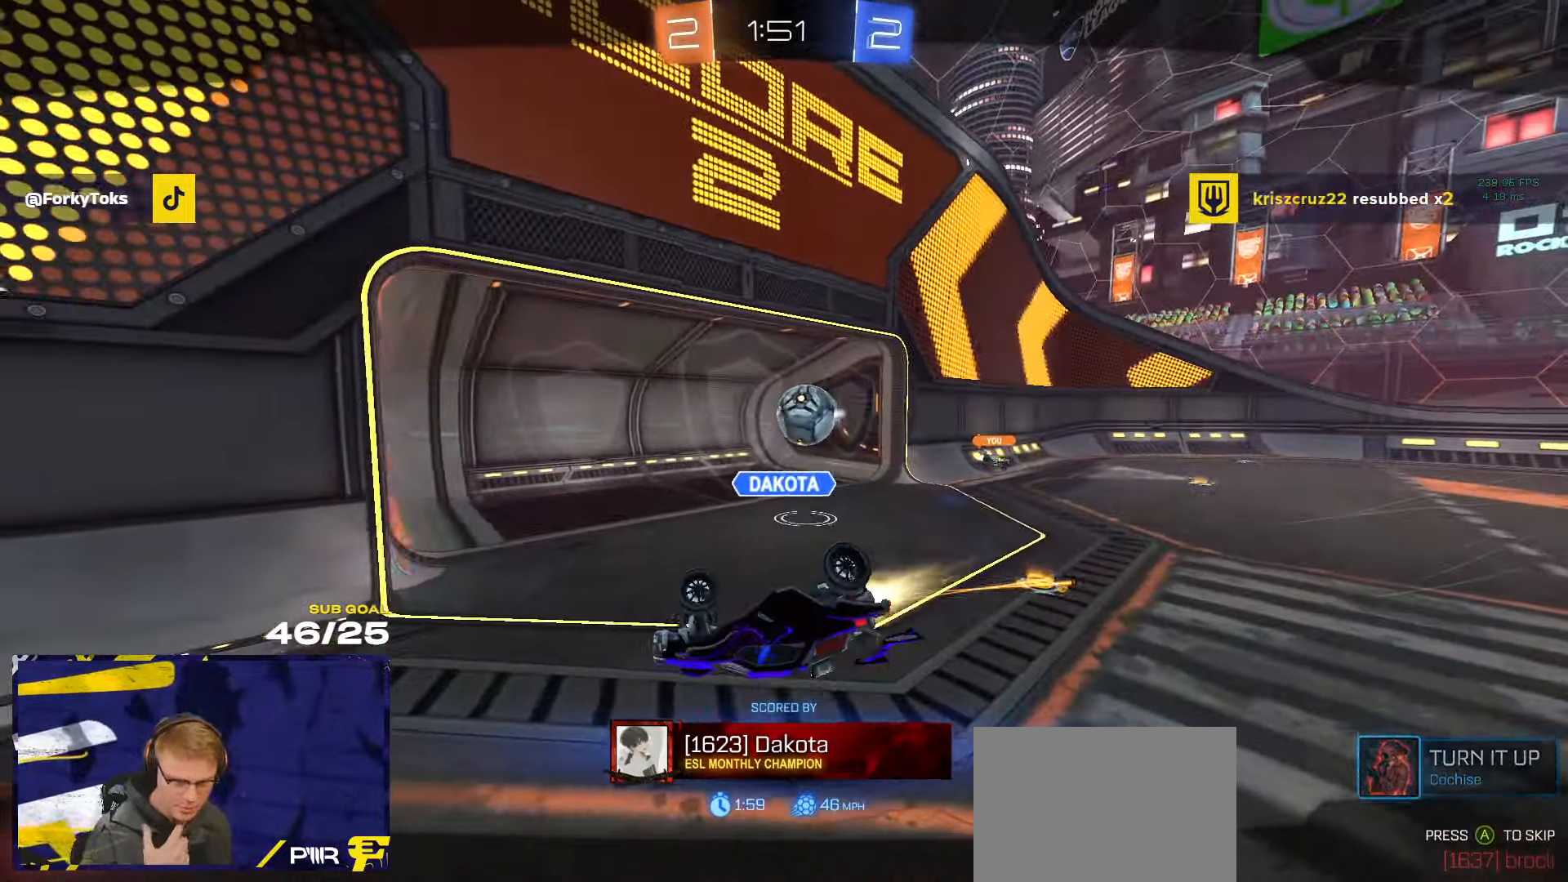
{"buttons": ["R2"], "left_stick": "center", "right_stick": "center", "events": [[84, "Y", "down"], [167, "Y", "up"], [267, "Y", "down"], [334, "Y", "up"]]}
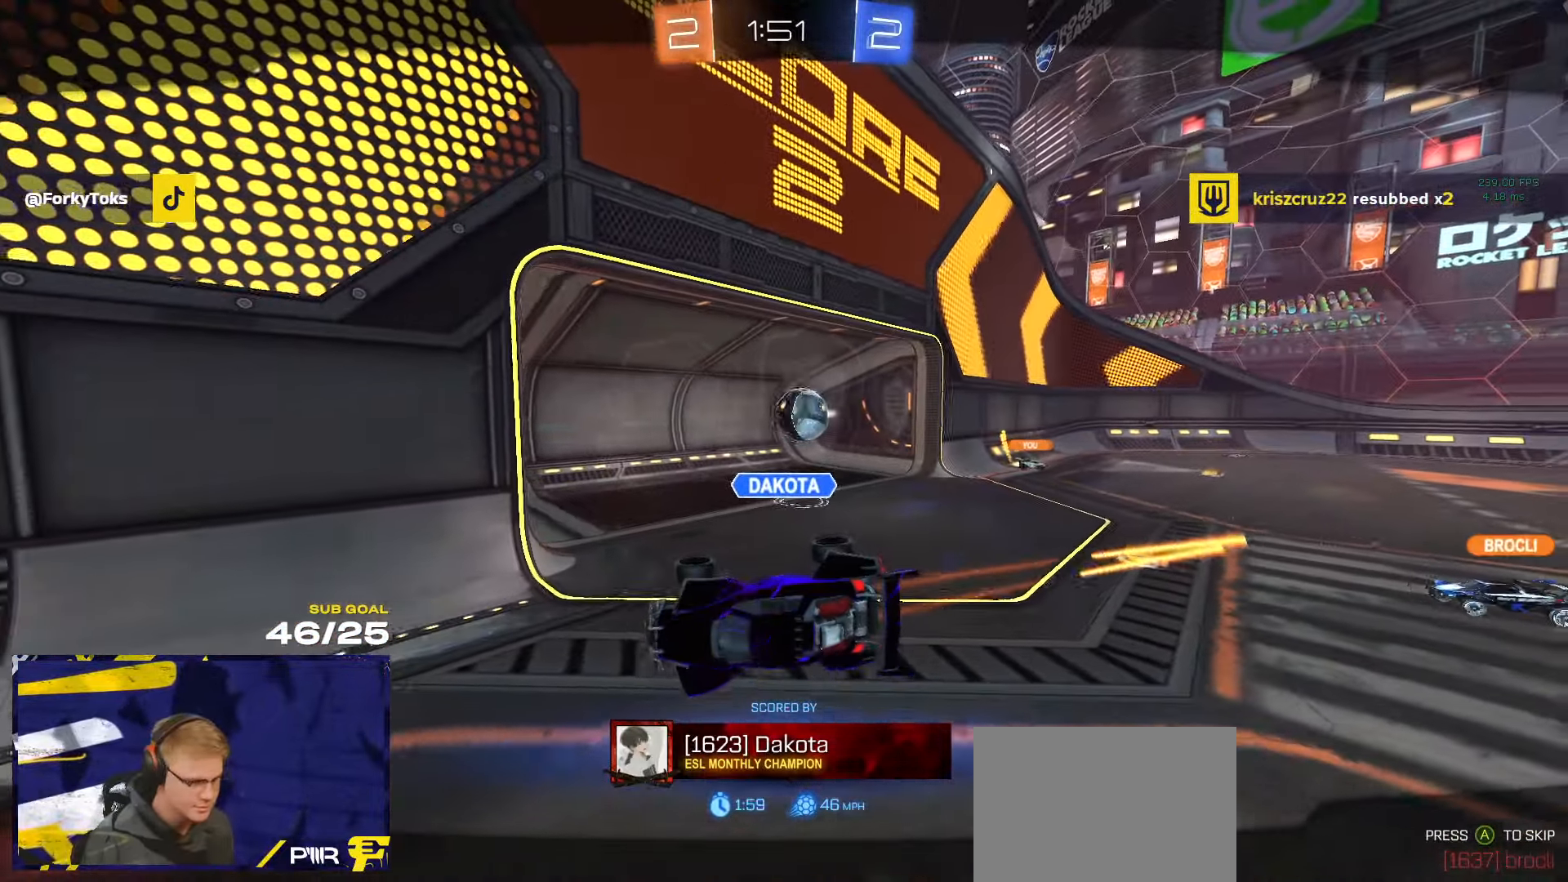
{"buttons": ["R2", "SELECT"], "left_stick": "center", "right_stick": "center", "events": [[134, "SELECT", "down"], [200, "Y", "down"], [284, "Y", "up"]]}
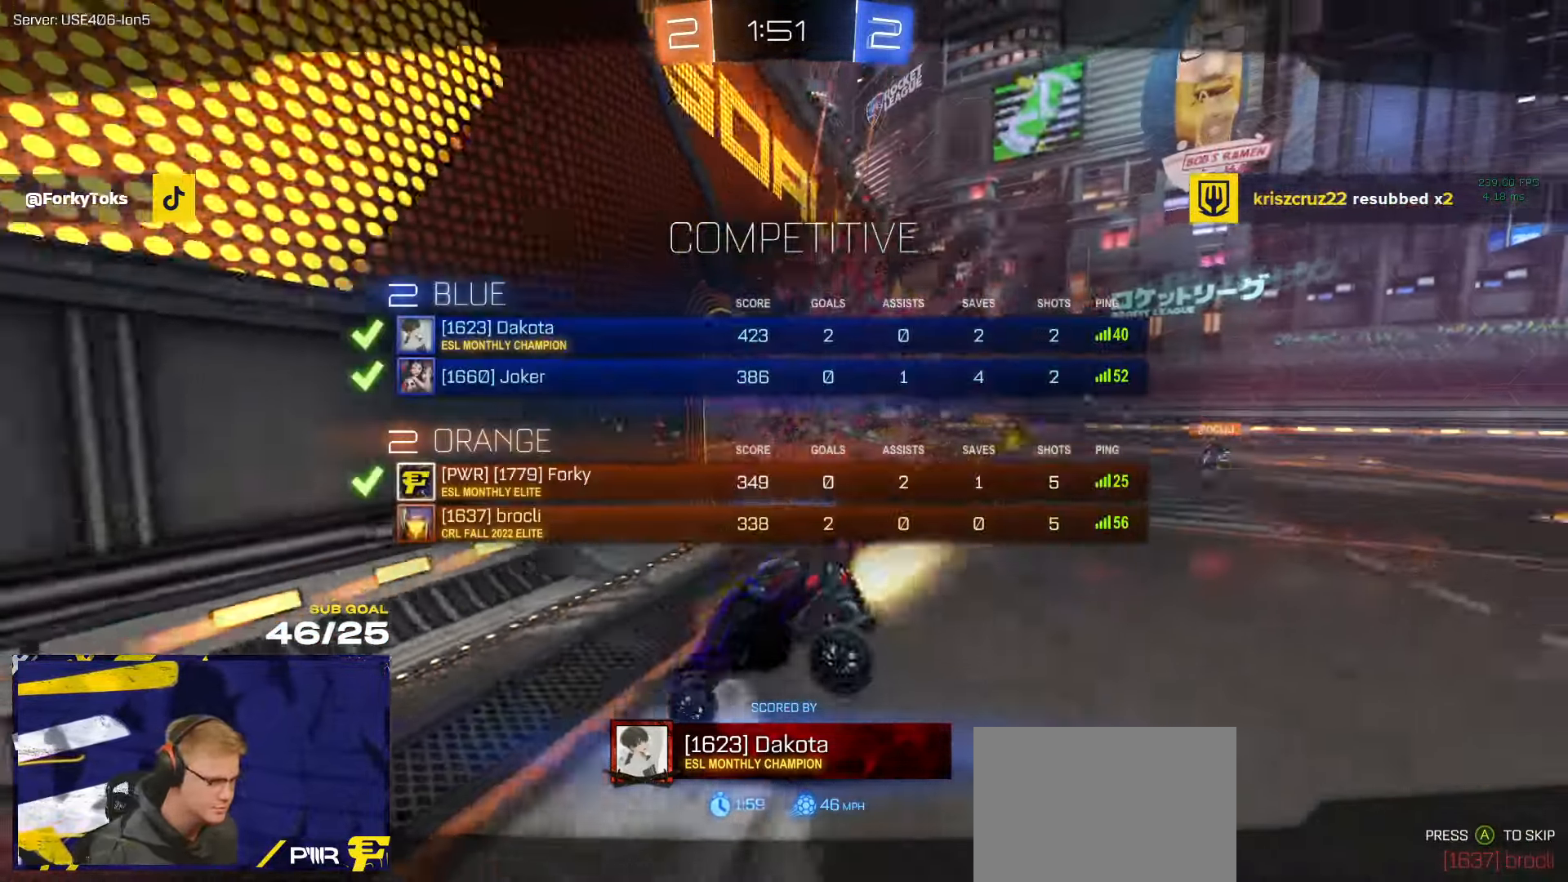
{"buttons": ["R2"], "left_stick": "center", "right_stick": "center", "events": [[217, "SELECT", "up"]]}
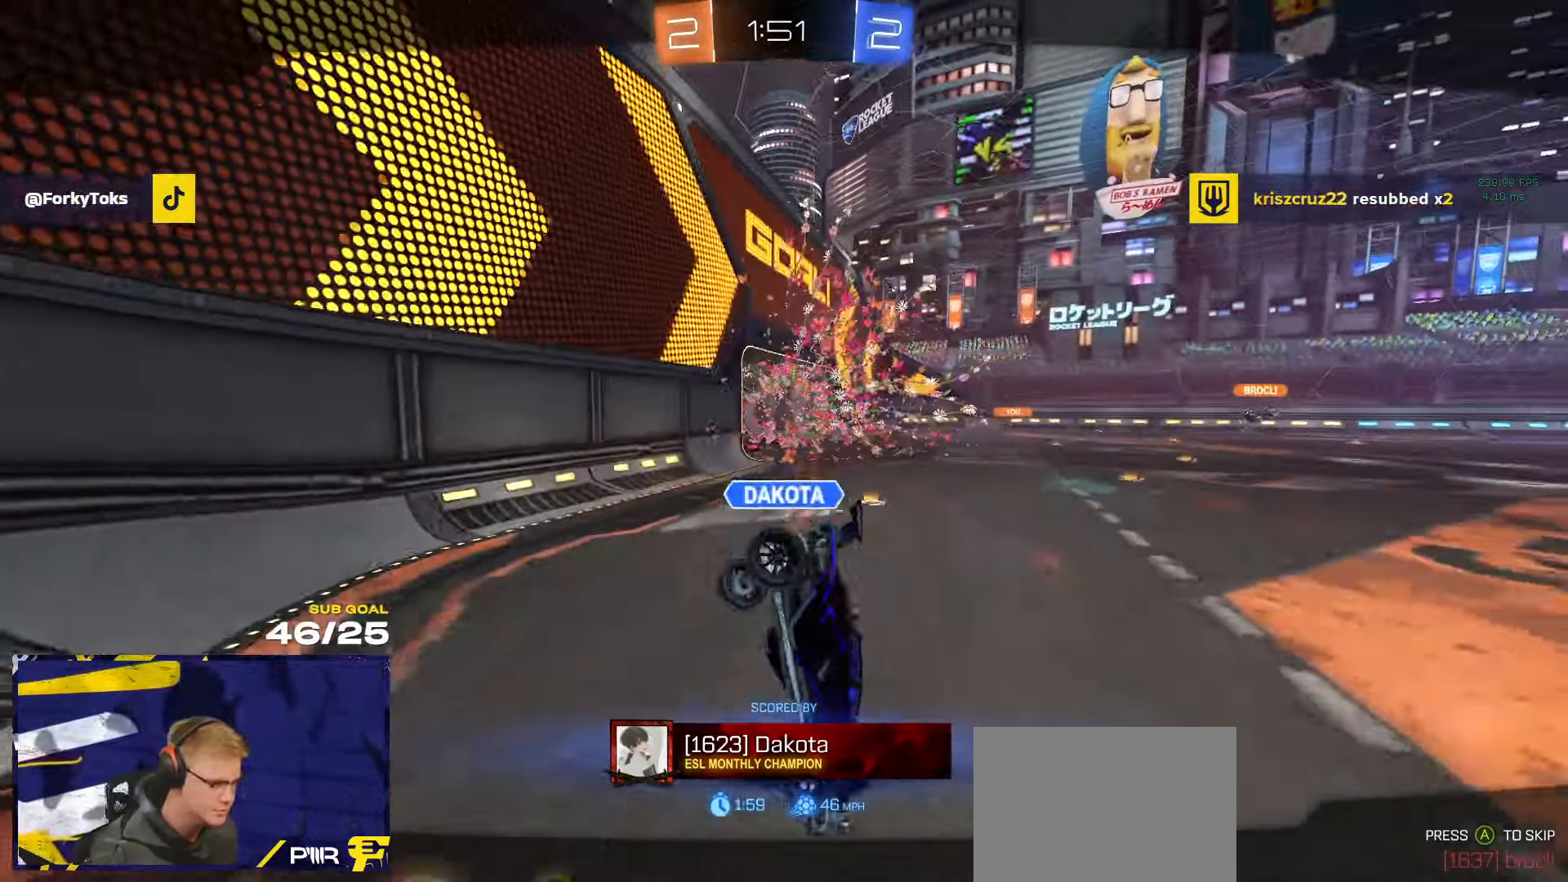
{"buttons": ["R2"], "left_stick": "center", "right_stick": "center", "events": [[150, "SELECT", "down"], [400, "SELECT", "up"]]}
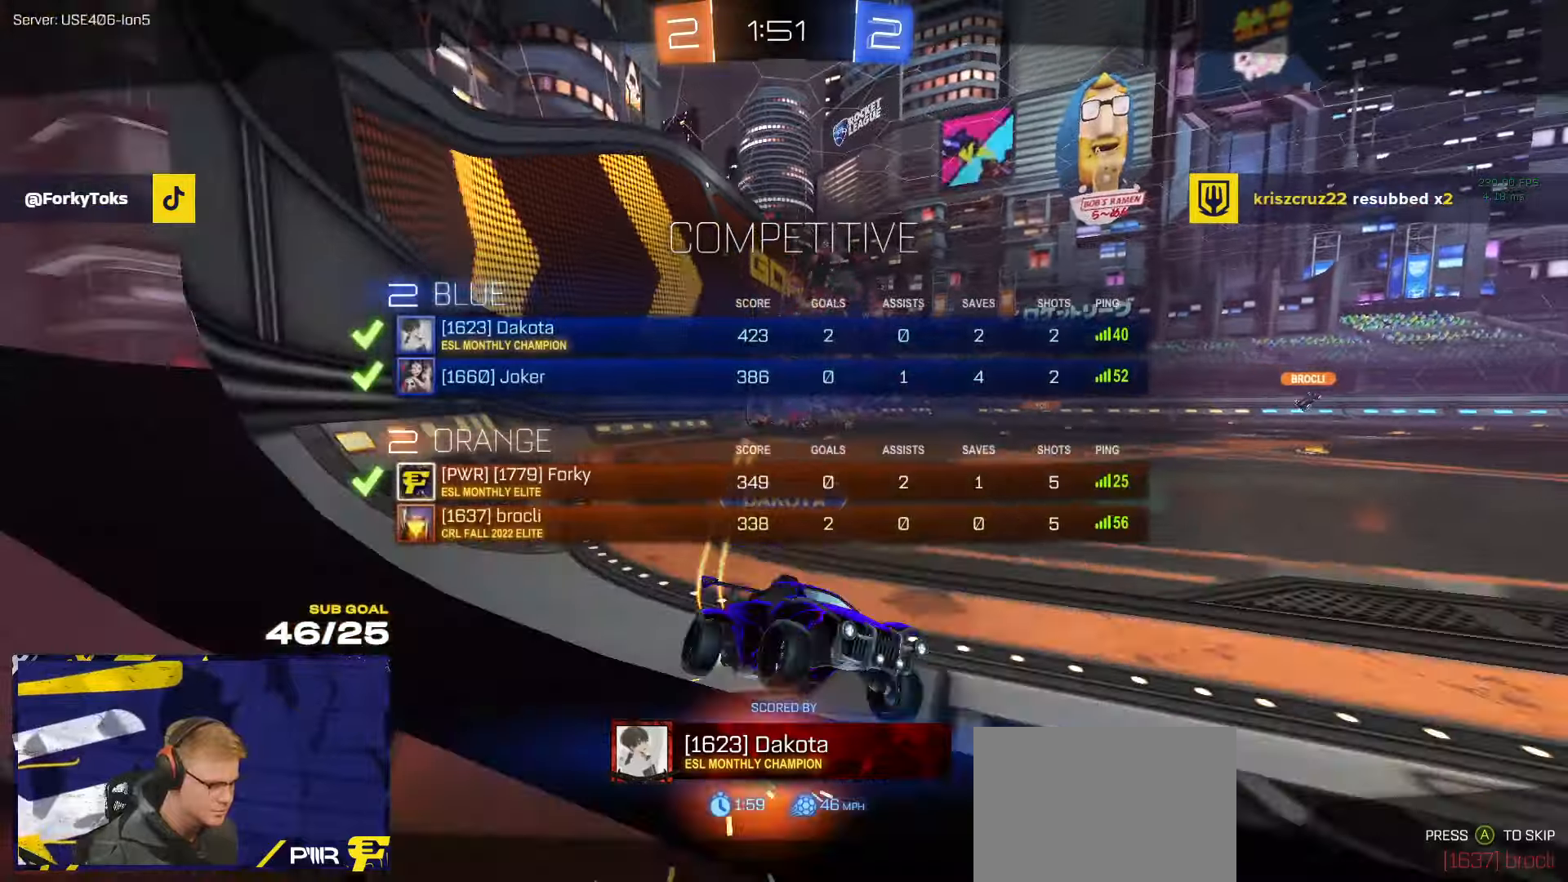
{"buttons": ["R2"], "left_stick": "center", "right_stick": "center", "events": [[200, "SELECT", "down"], [266, "SELECT", "up"]]}
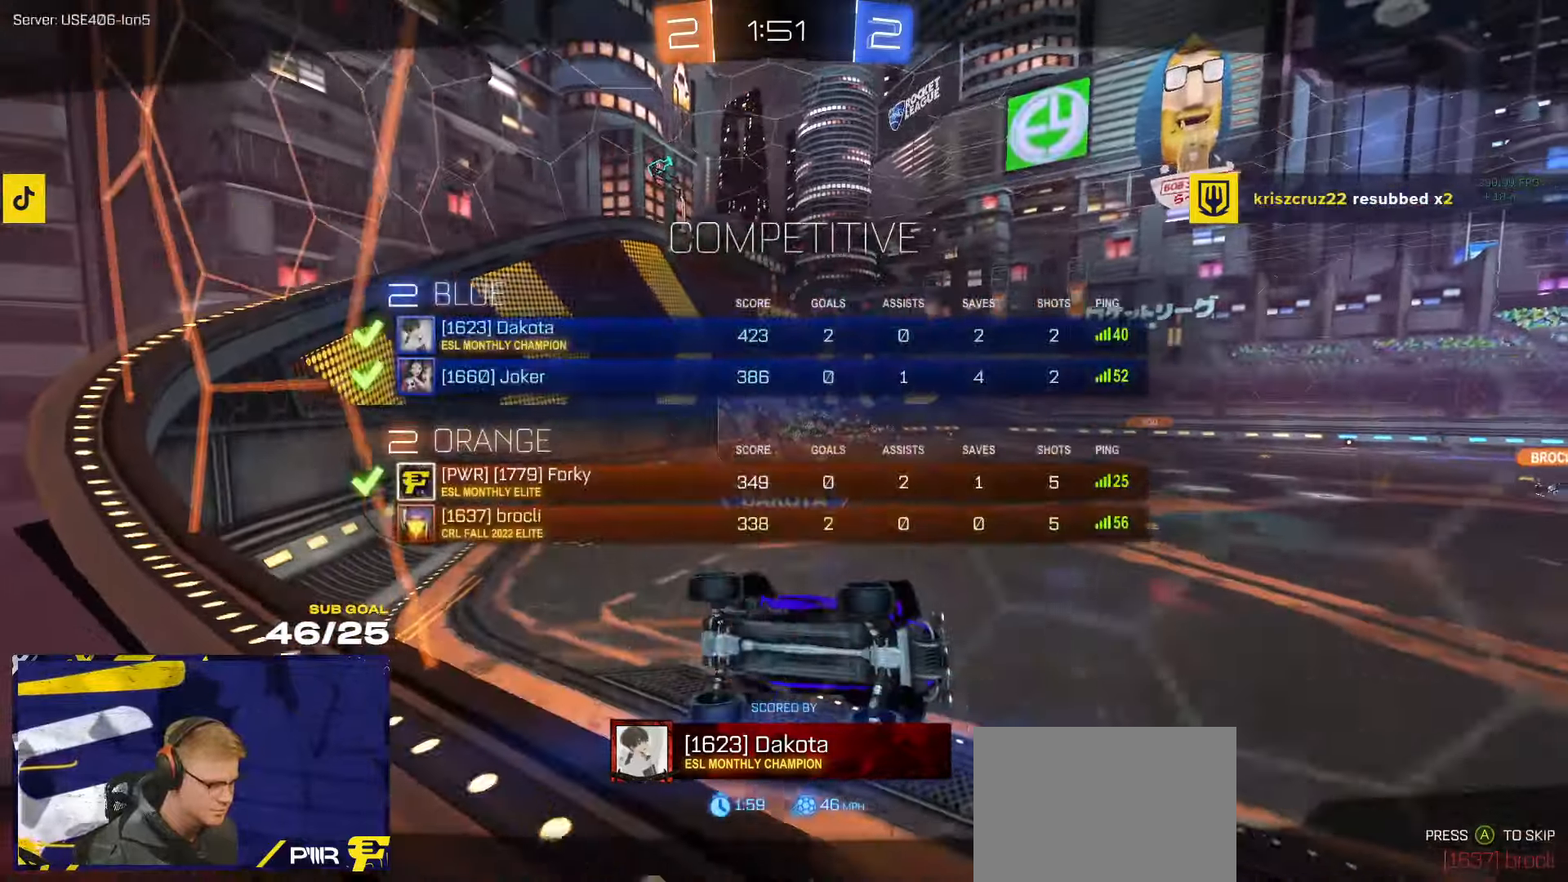
{"buttons": ["R2"], "left_stick": "center", "right_stick": "center", "events": []}
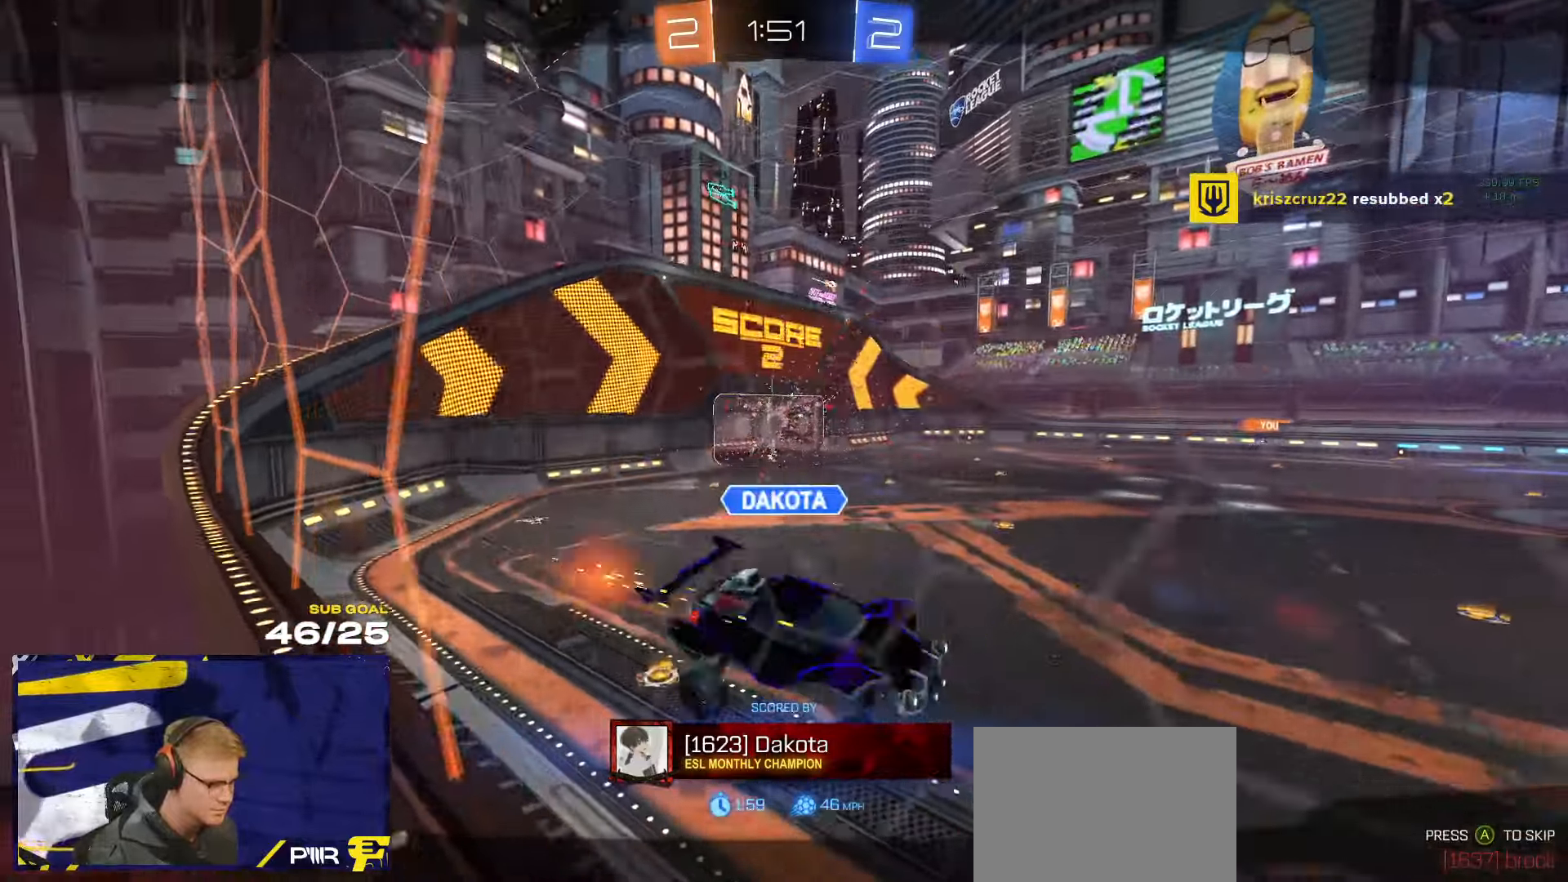
{"buttons": ["R2"], "left_stick": "center", "right_stick": "center", "events": []}
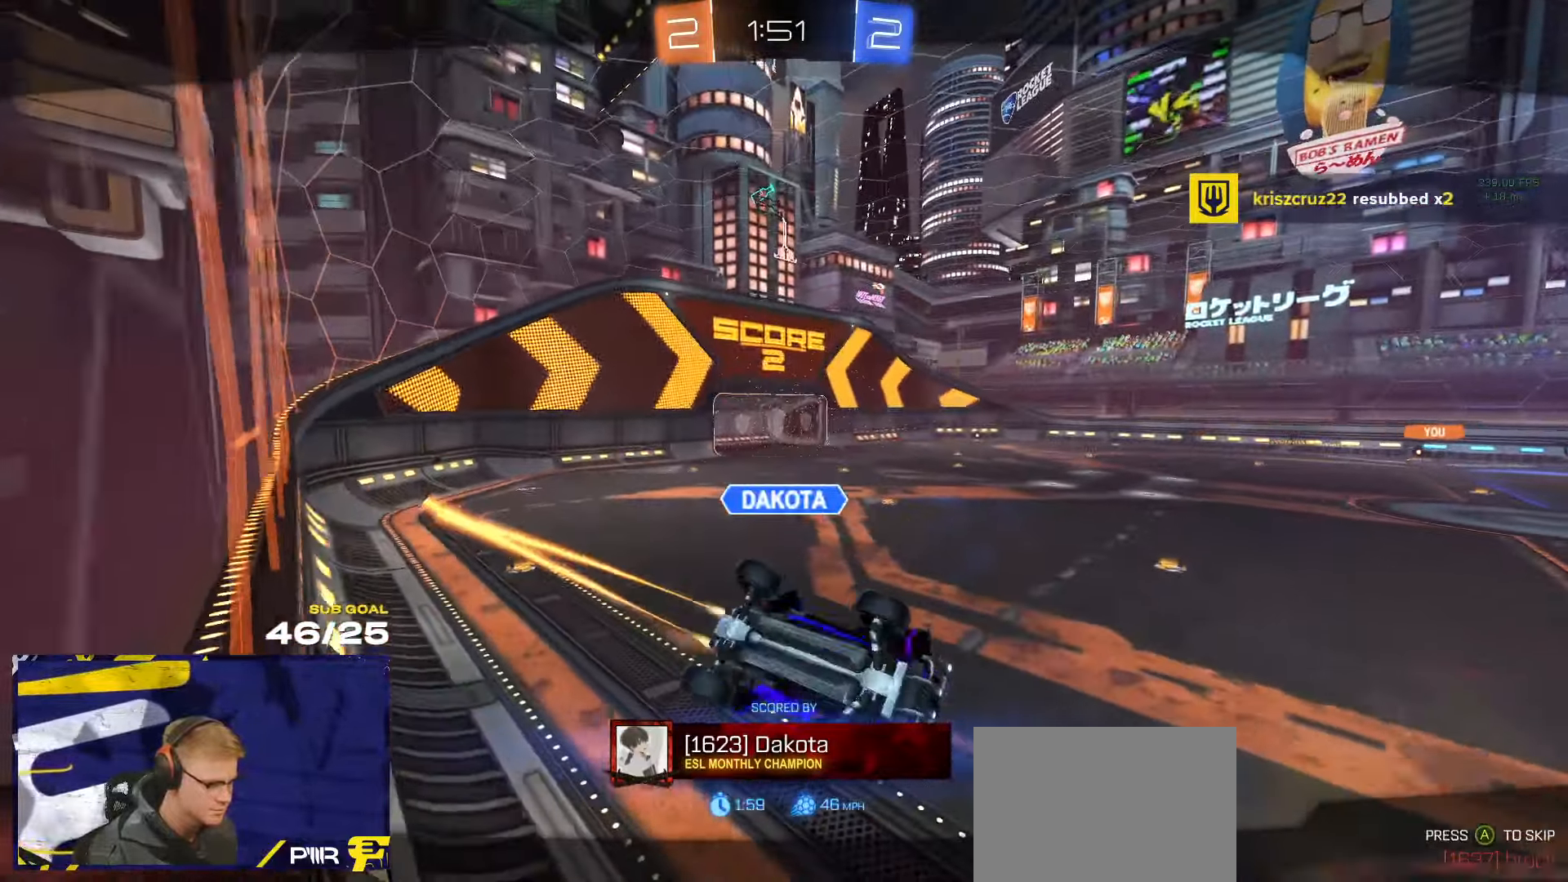
{"buttons": ["R2"], "left_stick": "center", "right_stick": "center", "events": [[183, "SELECT", "down"], [233, "SELECT", "up"]]}